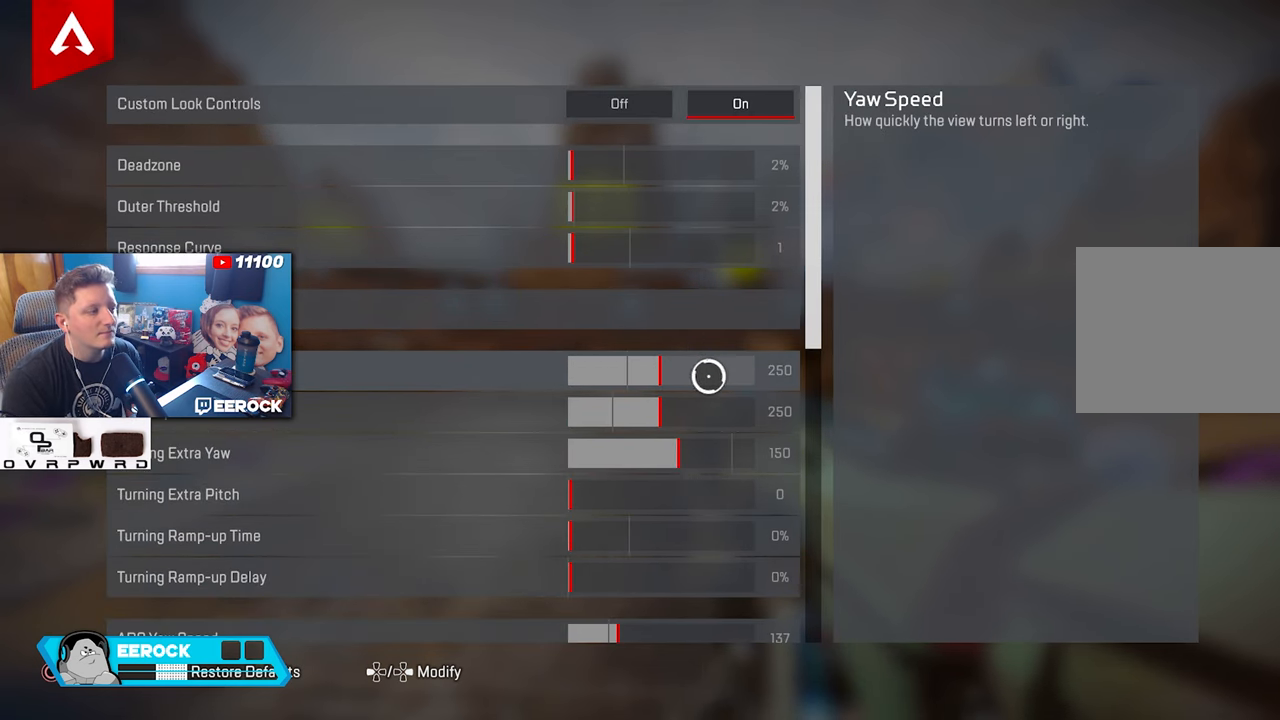
Gameplay with a controller (PlayStation layout); each line is a JSON object with the inputs held at the frame after it. "events" lists button and stick changes between this image and that frame as [ms after this image, input, new state], when the widget could be followed in between.
{"buttons": [], "left_stick": "right", "right_stick": "center", "events": [[84, "left_stick", "left"], [284, "left_stick", "center"], [334, "left_stick", "right"]]}
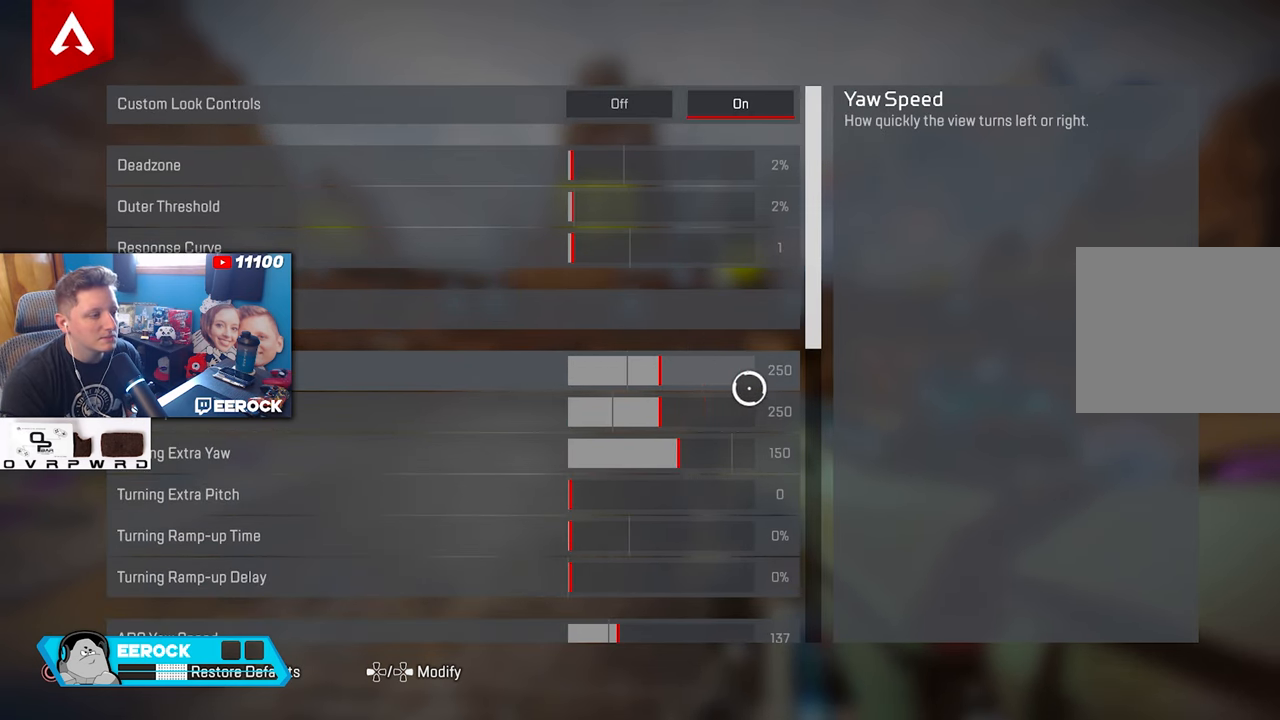
{"buttons": [], "left_stick": "center", "right_stick": "center", "events": [[17, "left_stick", "center"], [117, "left_stick", "left"], [234, "left_stick", "center"]]}
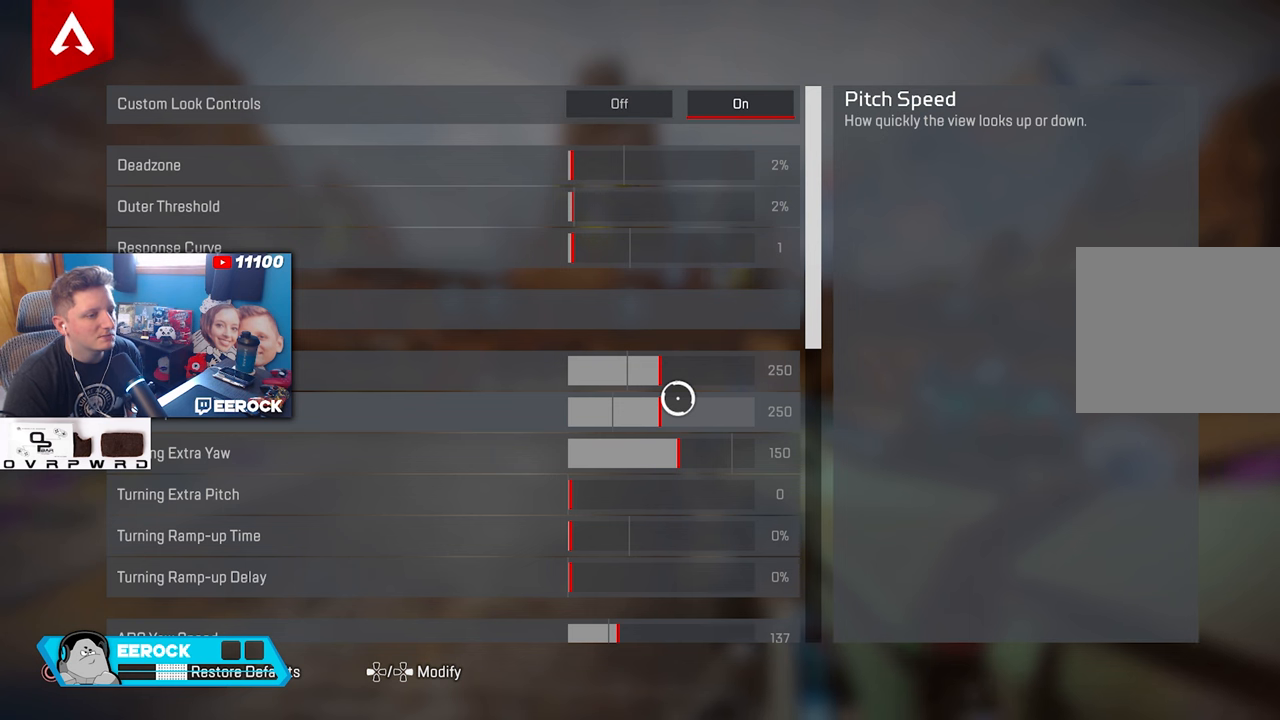
{"buttons": [], "left_stick": "left", "right_stick": "center", "events": [[316, "left_stick", "right"], [466, "left_stick", "left"]]}
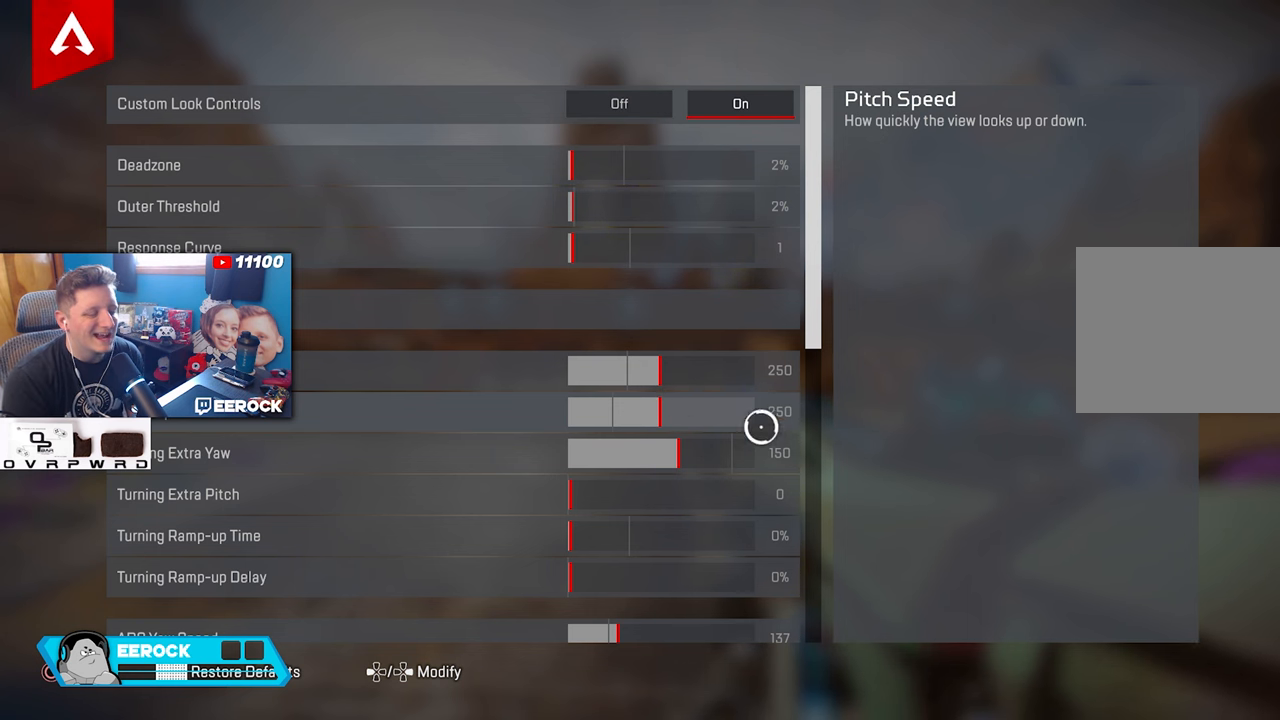
{"buttons": [], "left_stick": "center", "right_stick": "center", "events": [[166, "left_stick", "center"], [216, "left_stick", "right"], [366, "left_stick", "left"], [483, "left_stick", "center"]]}
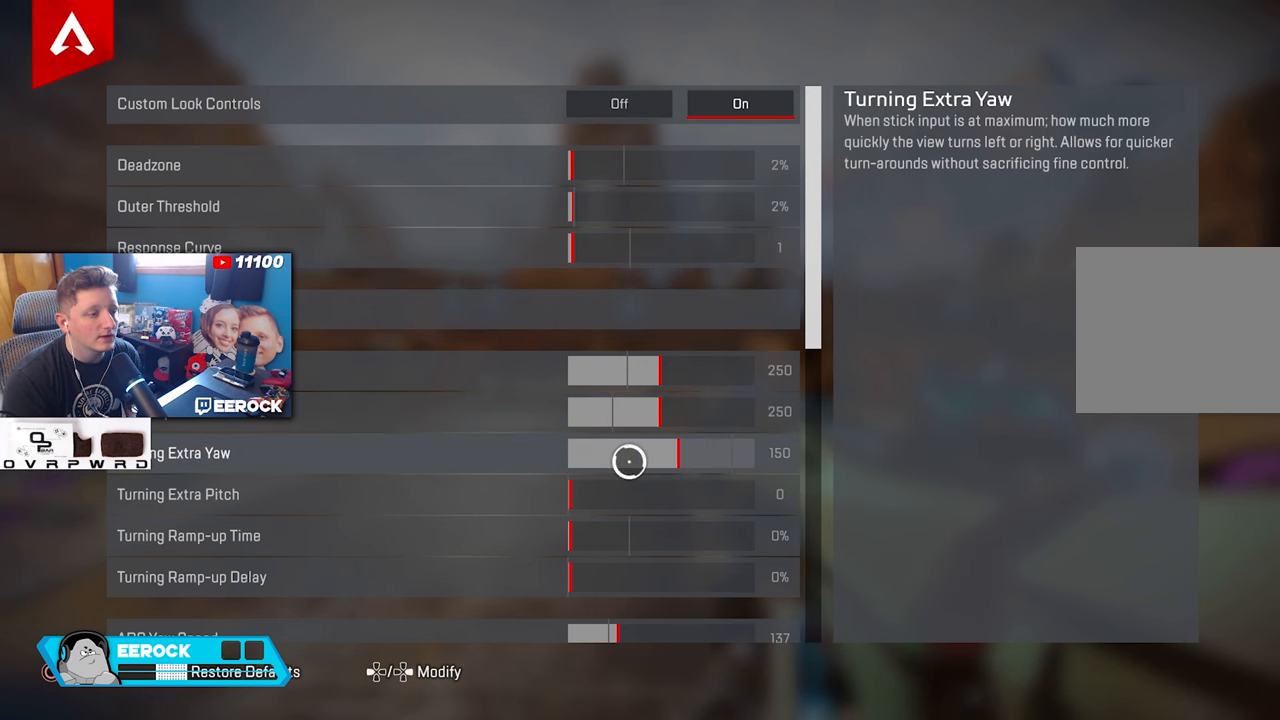
{"buttons": [], "left_stick": "right", "right_stick": "center", "events": [[66, "left_stick", "right"], [116, "left_stick", "up-right"], [233, "left_stick", "center"], [283, "left_stick", "left"], [383, "left_stick", "center"], [433, "left_stick", "right"]]}
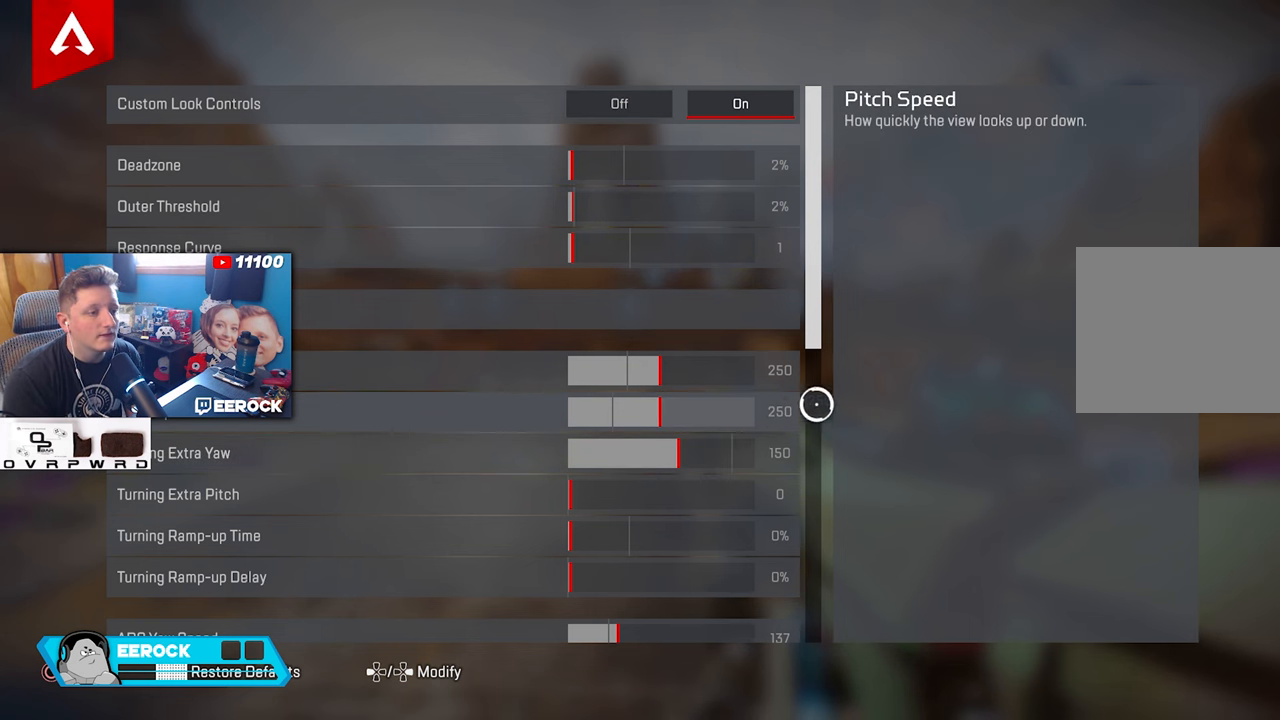
{"buttons": [], "left_stick": "center", "right_stick": "center", "events": [[50, "left_stick", "up-left"], [166, "left_stick", "center"], [350, "CIRCLE", "down"], [433, "CIRCLE", "up"]]}
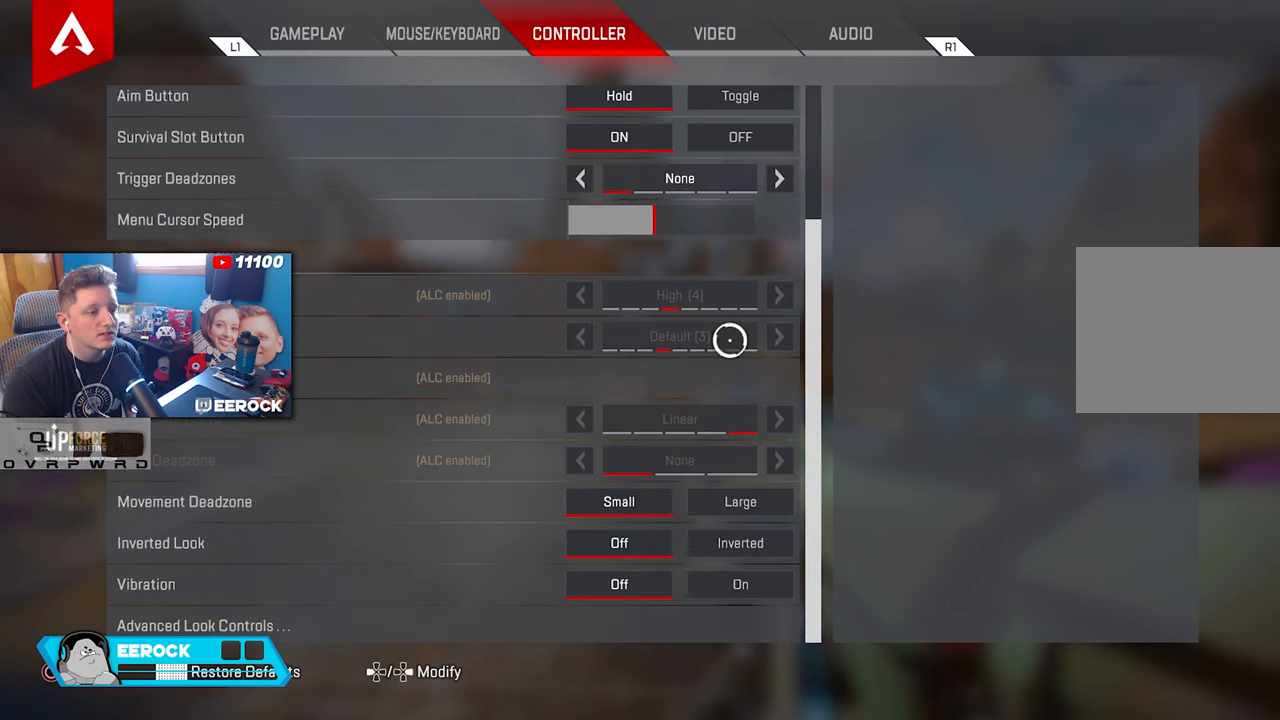
{"buttons": [], "left_stick": "up", "right_stick": "right", "events": [[33, "CIRCLE", "down"], [100, "CIRCLE", "up"], [250, "left_stick", "up"], [433, "right_stick", "right"]]}
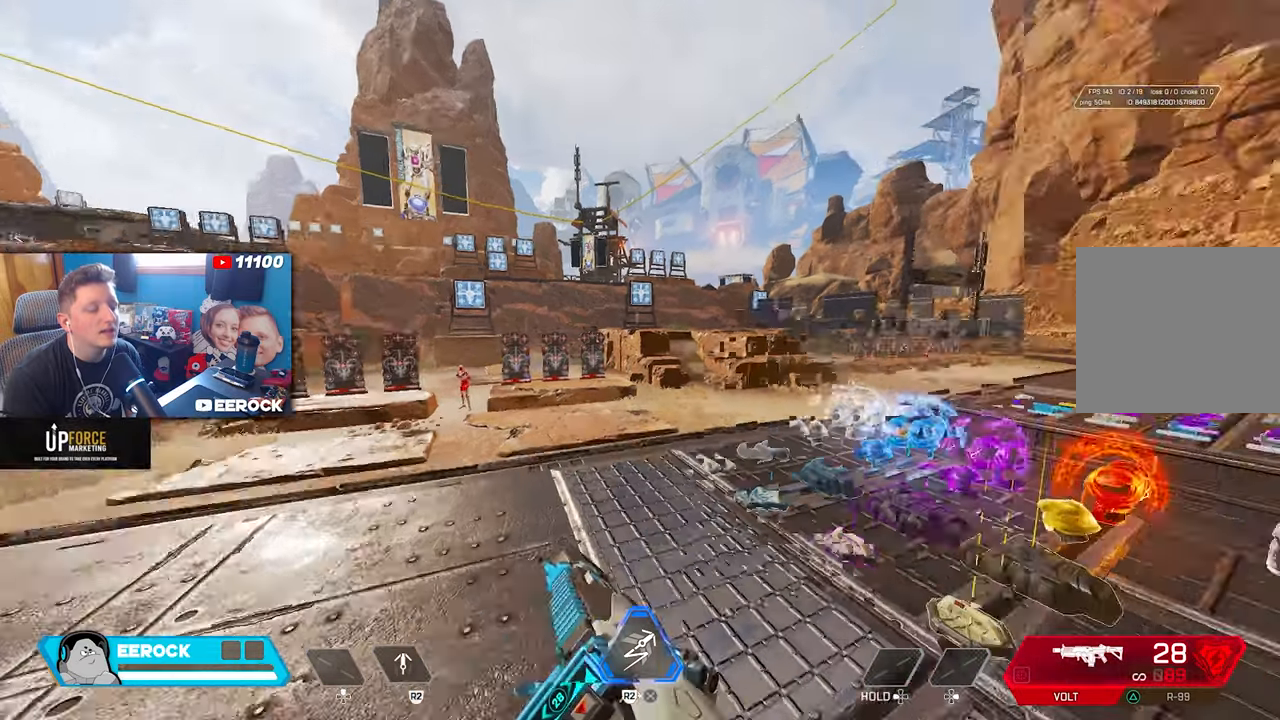
{"buttons": [], "left_stick": "up", "right_stick": "center", "events": [[200, "right_stick", "center"]]}
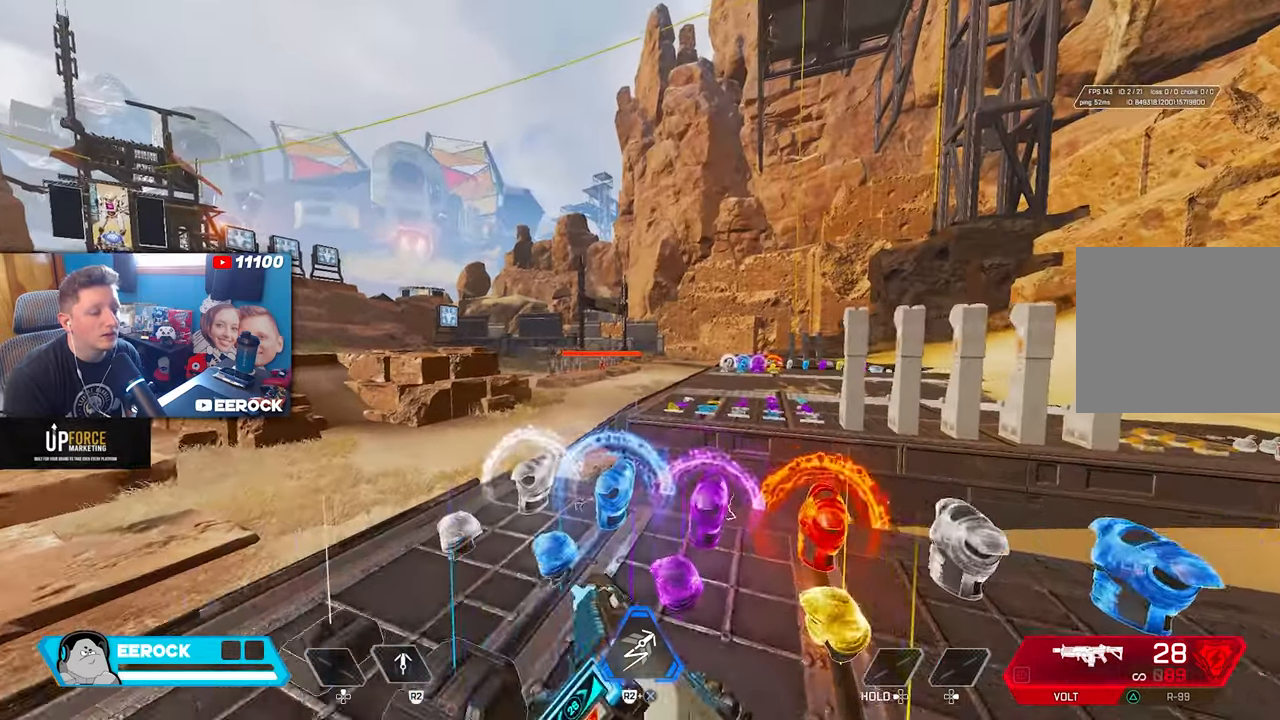
{"buttons": ["L2"], "left_stick": "up-right", "right_stick": "down-right", "events": [[216, "R3", "down"], [333, "R3", "up"], [333, "right_stick", "up-left"], [400, "left_stick", "up-right"], [433, "right_stick", "down-left"], [483, "right_stick", "down-right"], [500, "L2", "down"]]}
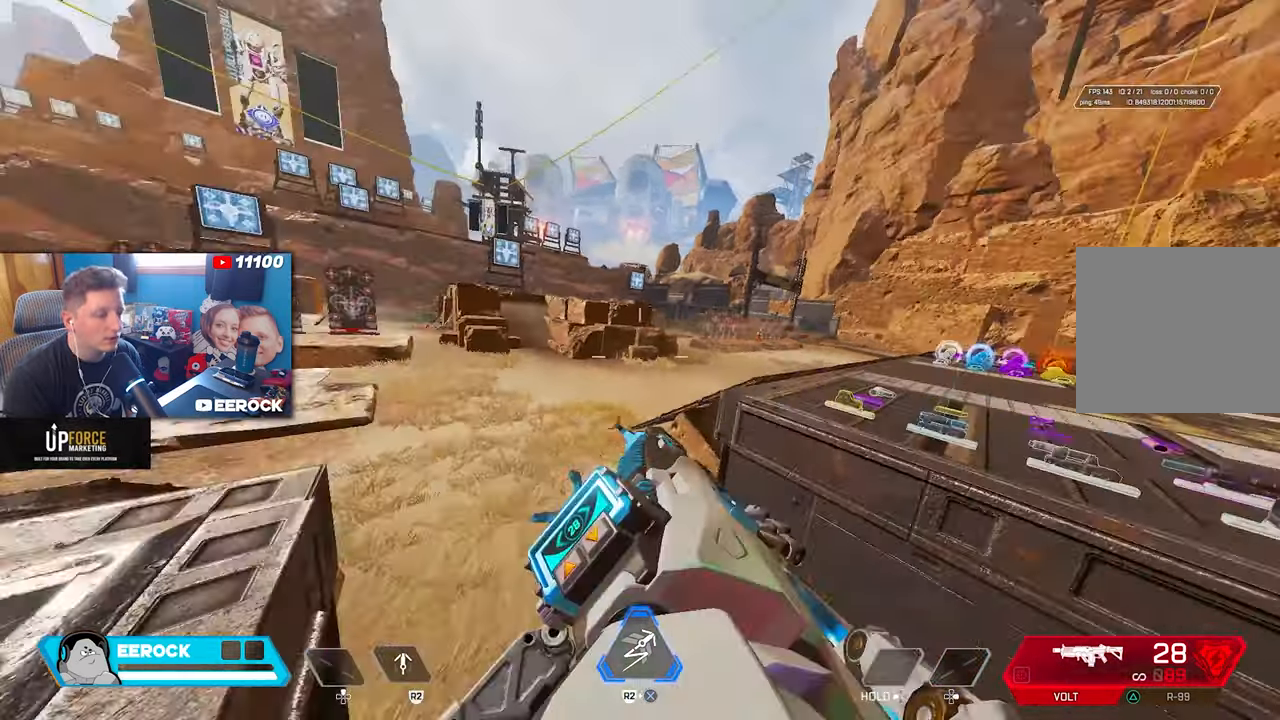
{"buttons": [], "left_stick": "up-right", "right_stick": "center", "events": [[66, "right_stick", "up-right"], [133, "right_stick", "center"], [200, "L2", "up"], [400, "right_stick", "right"], [500, "right_stick", "center"]]}
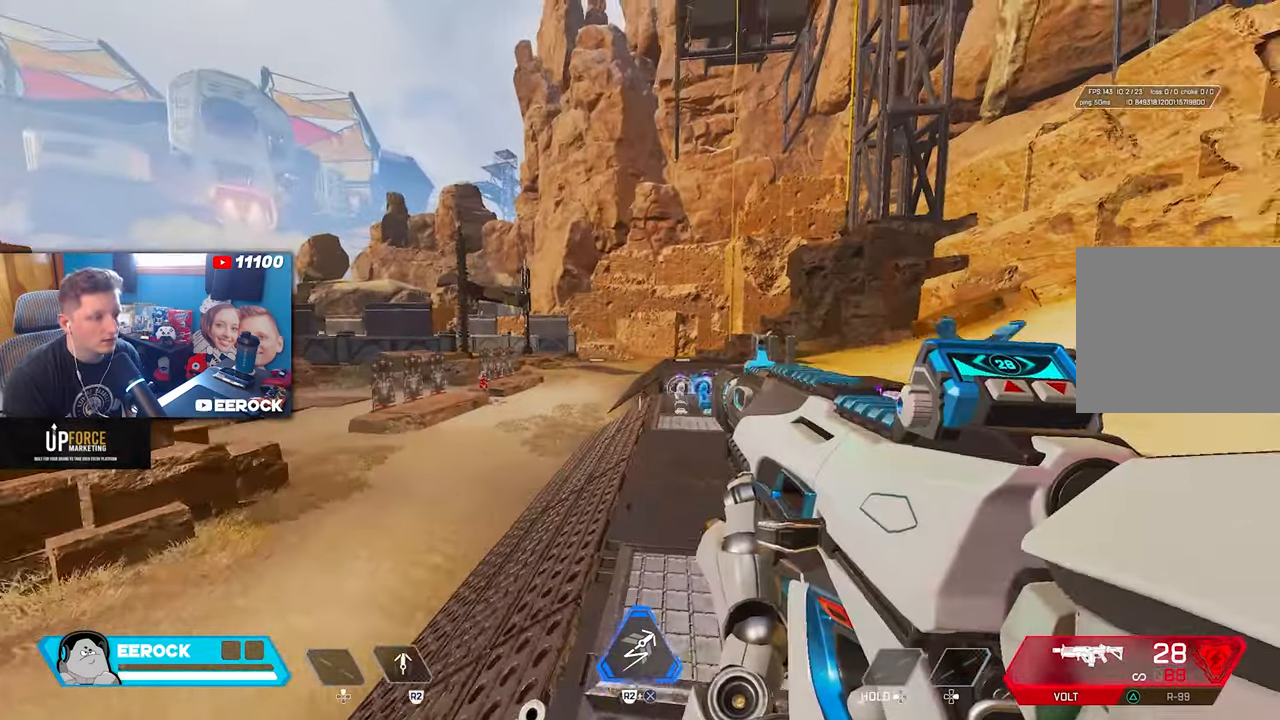
{"buttons": [], "left_stick": "up-right", "right_stick": "up-right", "events": [[233, "right_stick", "left"], [316, "right_stick", "center"], [366, "right_stick", "right"], [450, "right_stick", "up-right"]]}
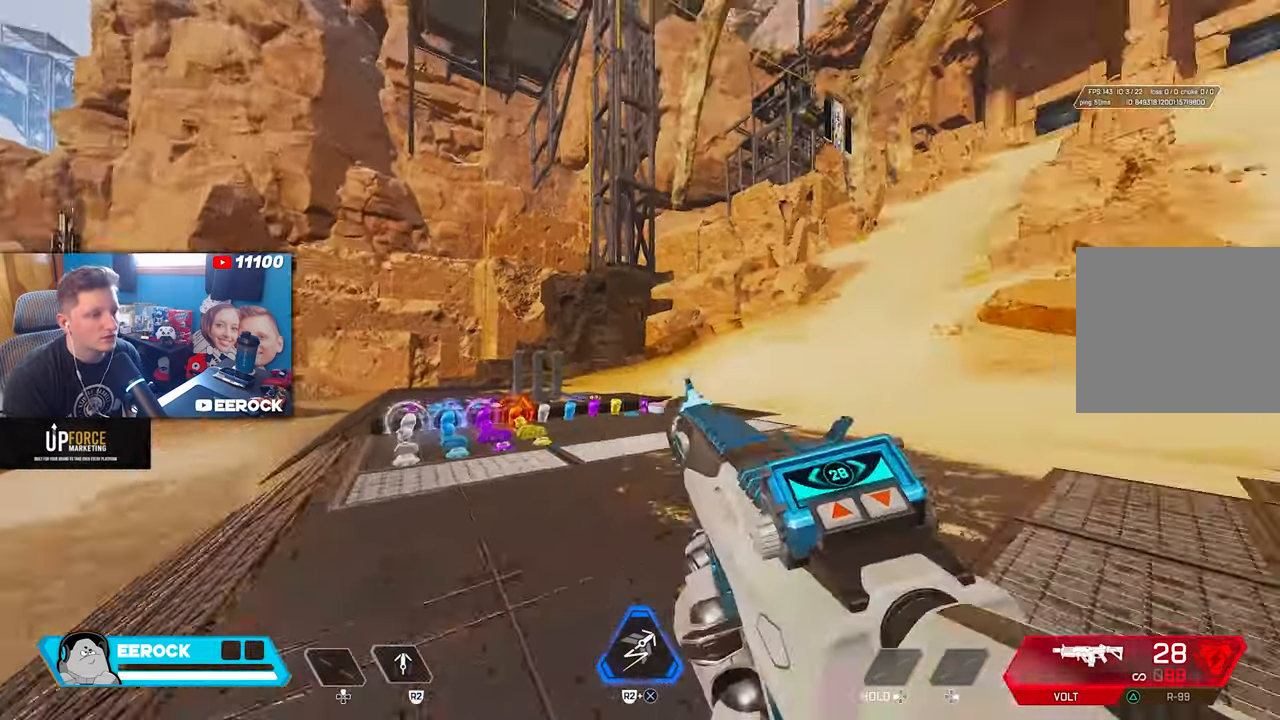
{"buttons": [], "left_stick": "up", "right_stick": "down-left", "events": [[83, "left_stick", "up"], [100, "right_stick", "up-left"], [250, "right_stick", "up-right"], [366, "right_stick", "down-right"], [483, "right_stick", "down-left"]]}
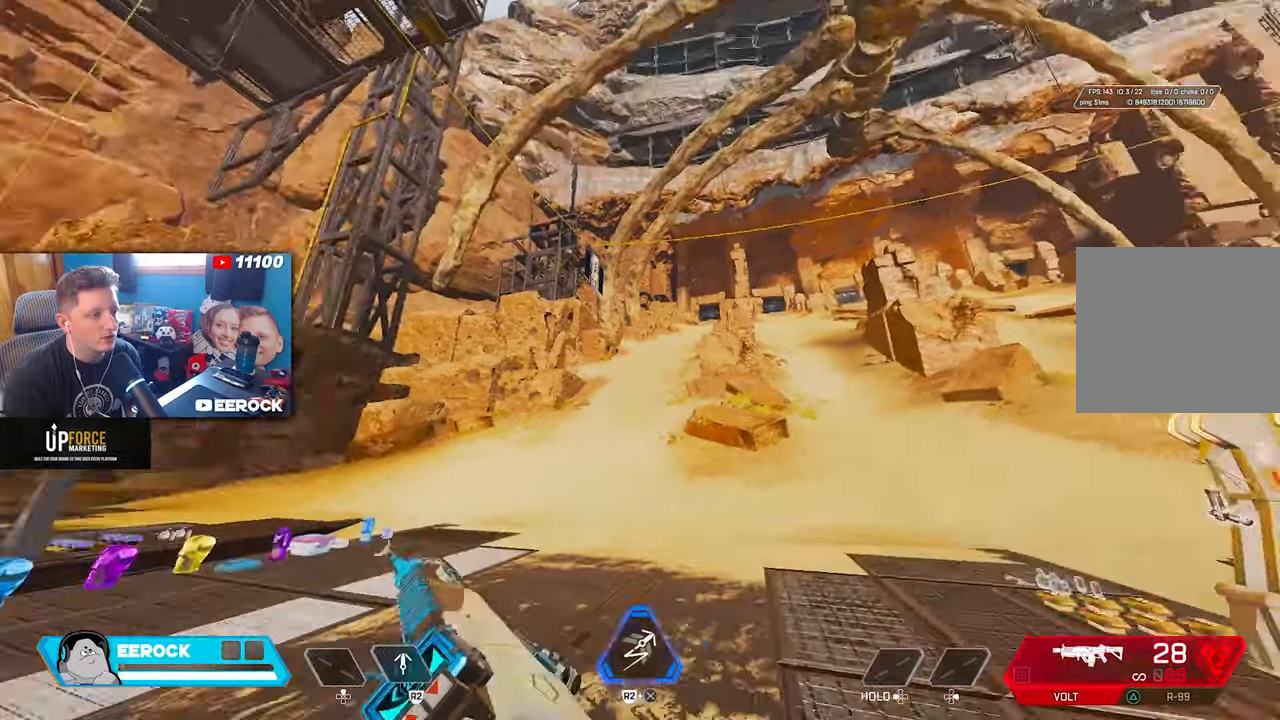
{"buttons": [], "left_stick": "down-left", "right_stick": "left", "events": [[183, "left_stick", "up-right"], [267, "right_stick", "left"], [400, "left_stick", "down-right"], [467, "left_stick", "down-left"]]}
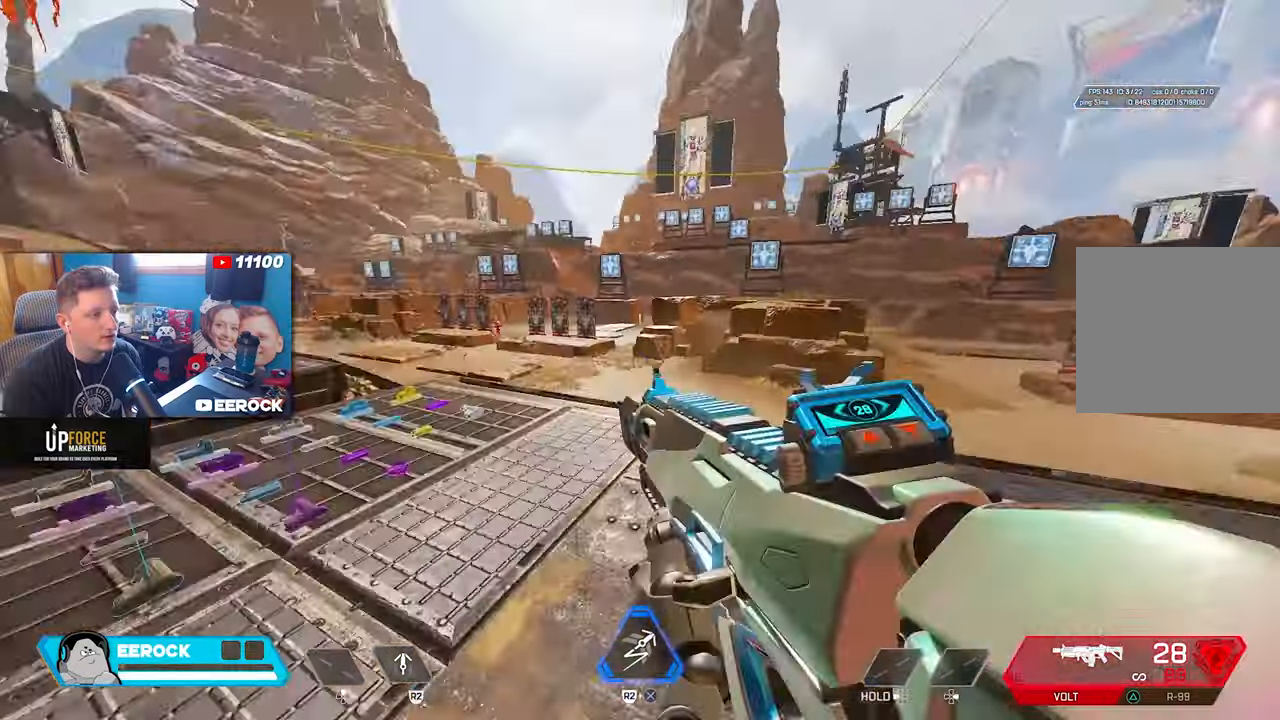
{"buttons": [], "left_stick": "up-left", "right_stick": "up-left", "events": [[100, "right_stick", "down"], [183, "left_stick", "down-right"], [233, "left_stick", "up-right"], [233, "right_stick", "right"], [300, "right_stick", "up-right"], [450, "right_stick", "up-left"], [500, "left_stick", "up-left"]]}
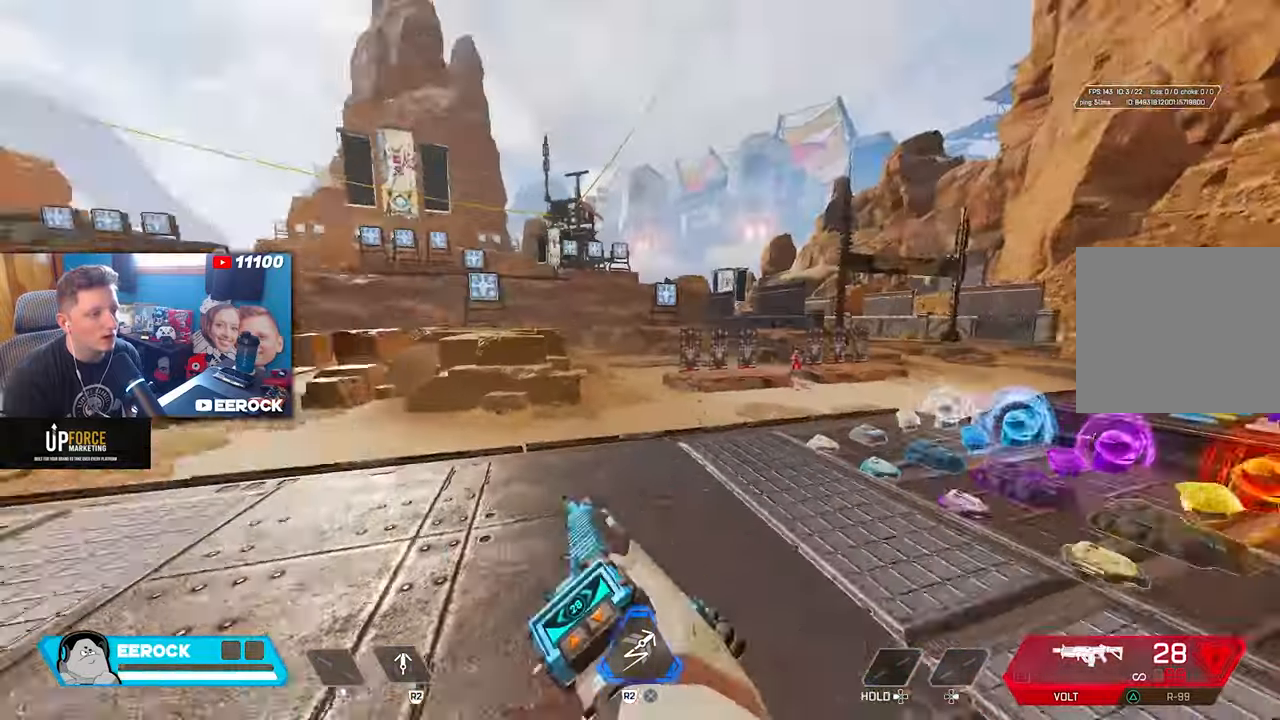
{"buttons": [], "left_stick": "up-left", "right_stick": "up-right", "events": [[133, "left_stick", "up-right"], [150, "right_stick", "up-right"], [267, "right_stick", "right"], [433, "left_stick", "up-left"], [450, "right_stick", "up-right"]]}
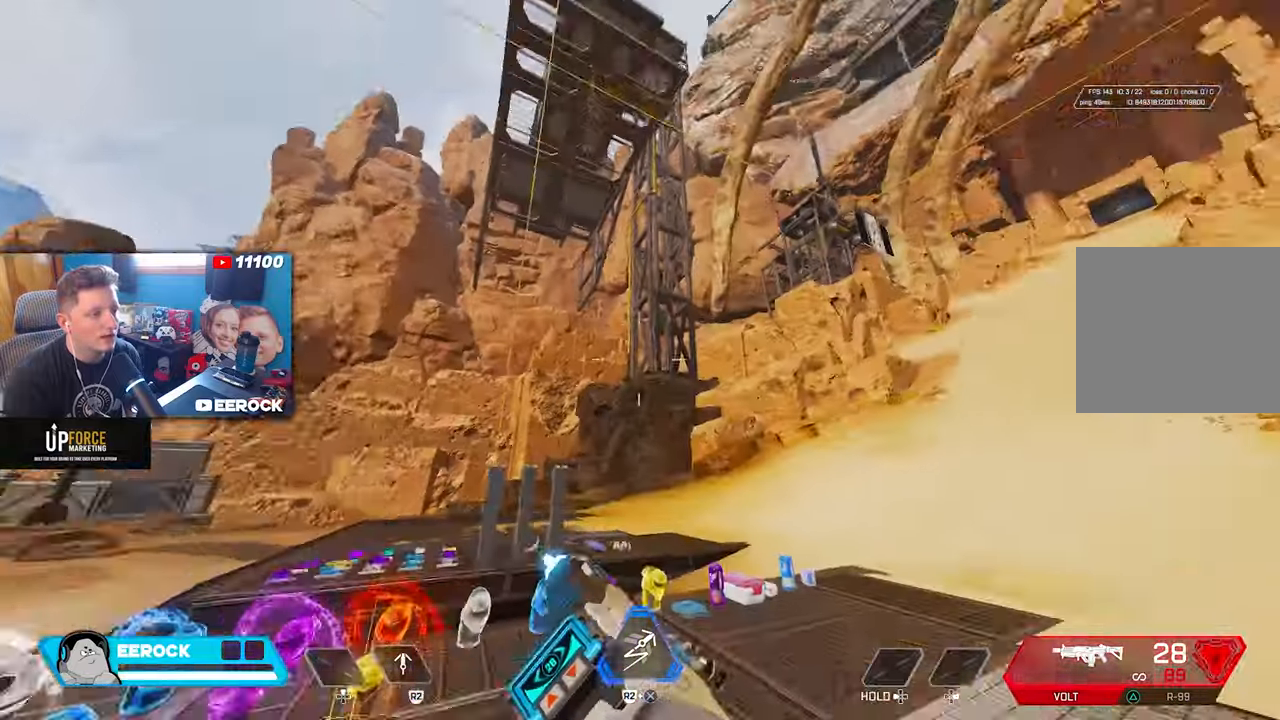
{"buttons": [], "left_stick": "up-left", "right_stick": "right", "events": [[83, "left_stick", "up-right"], [117, "right_stick", "right"], [383, "left_stick", "up-left"]]}
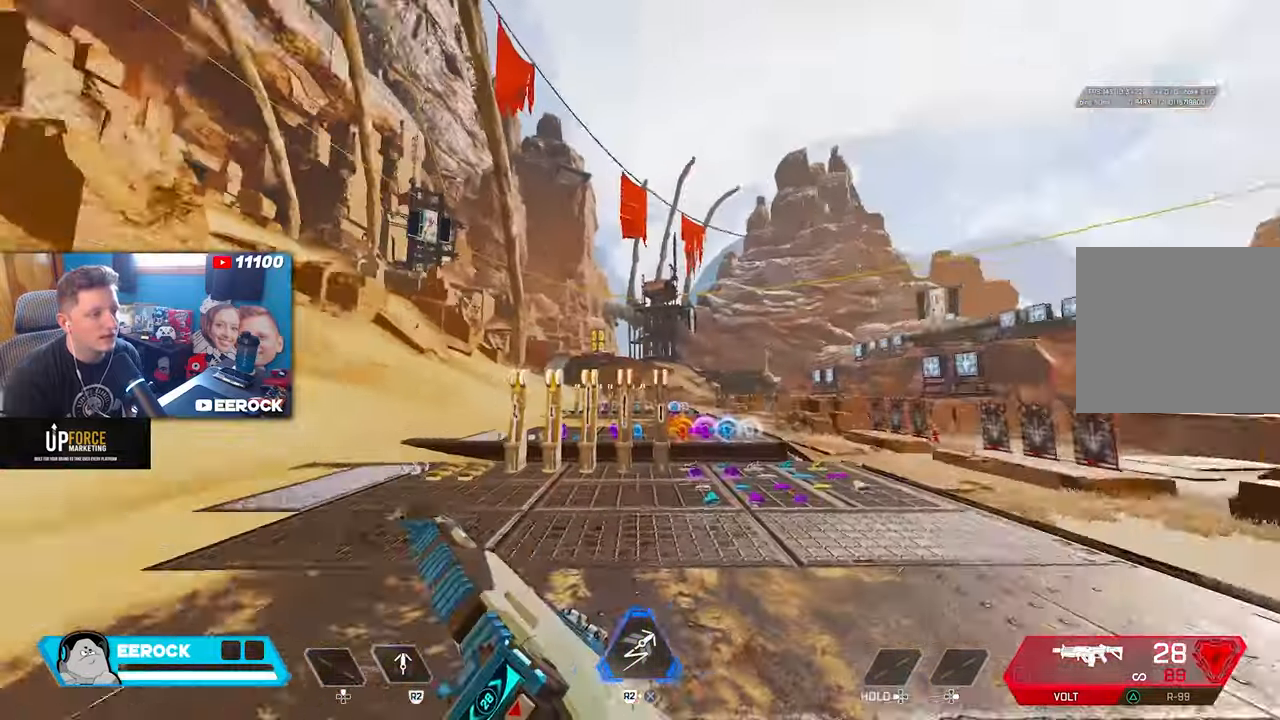
{"buttons": ["START"], "left_stick": "center", "right_stick": "center", "events": [[67, "left_stick", "up-right"], [250, "right_stick", "center"], [267, "left_stick", "center"], [450, "START", "down"]]}
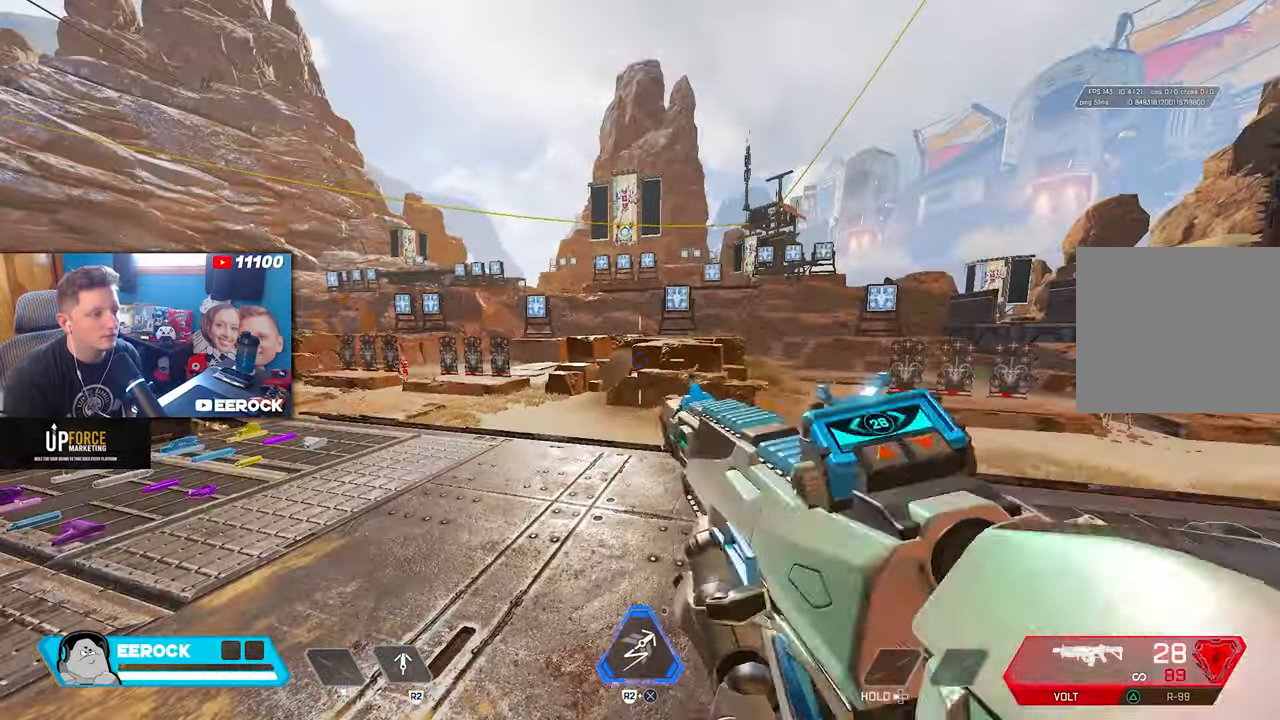
{"buttons": [], "left_stick": "center", "right_stick": "center", "events": [[250, "START", "up"]]}
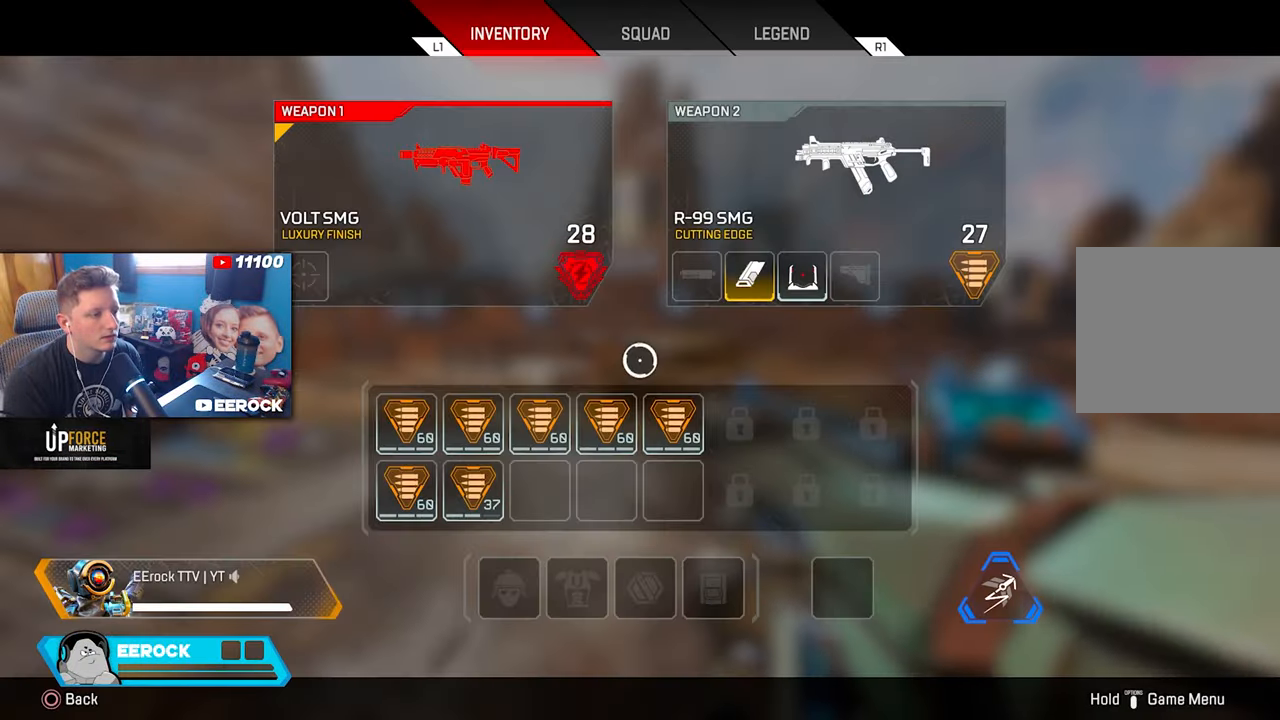
{"buttons": ["START"], "left_stick": "center", "right_stick": "center", "events": [[417, "START", "down"]]}
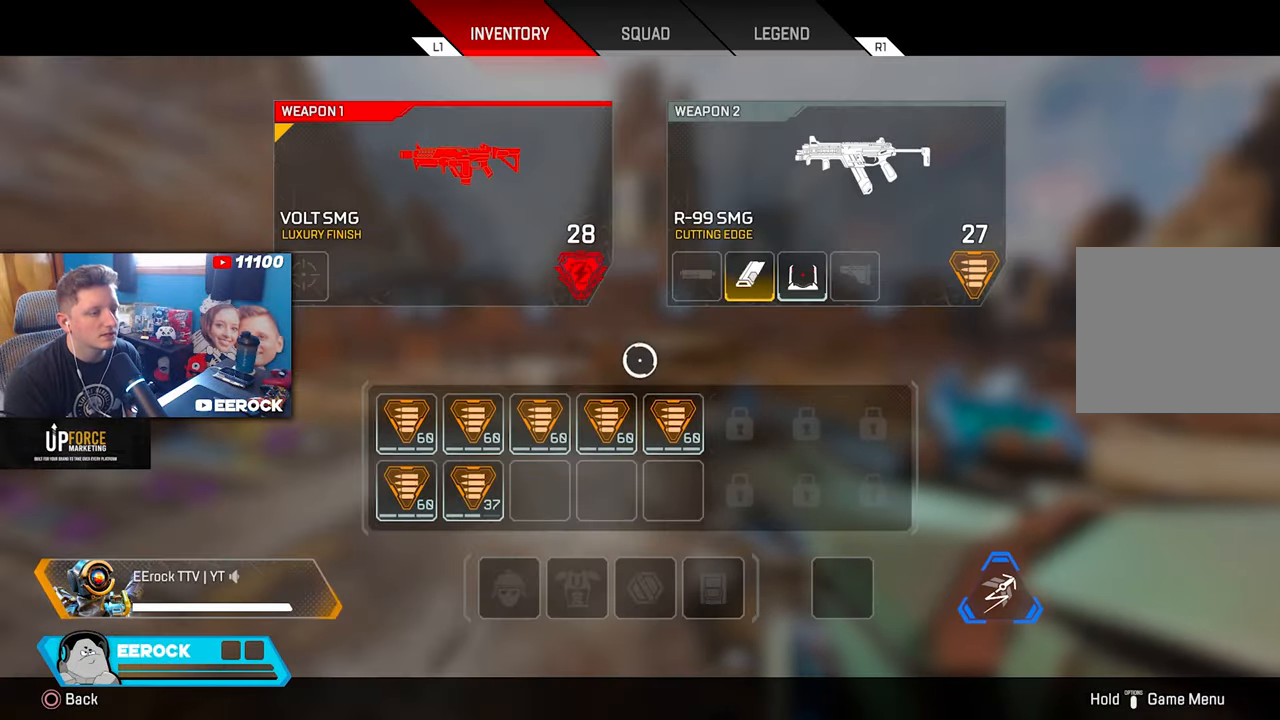
{"buttons": [], "left_stick": "center", "right_stick": "center", "events": [[200, "START", "up"]]}
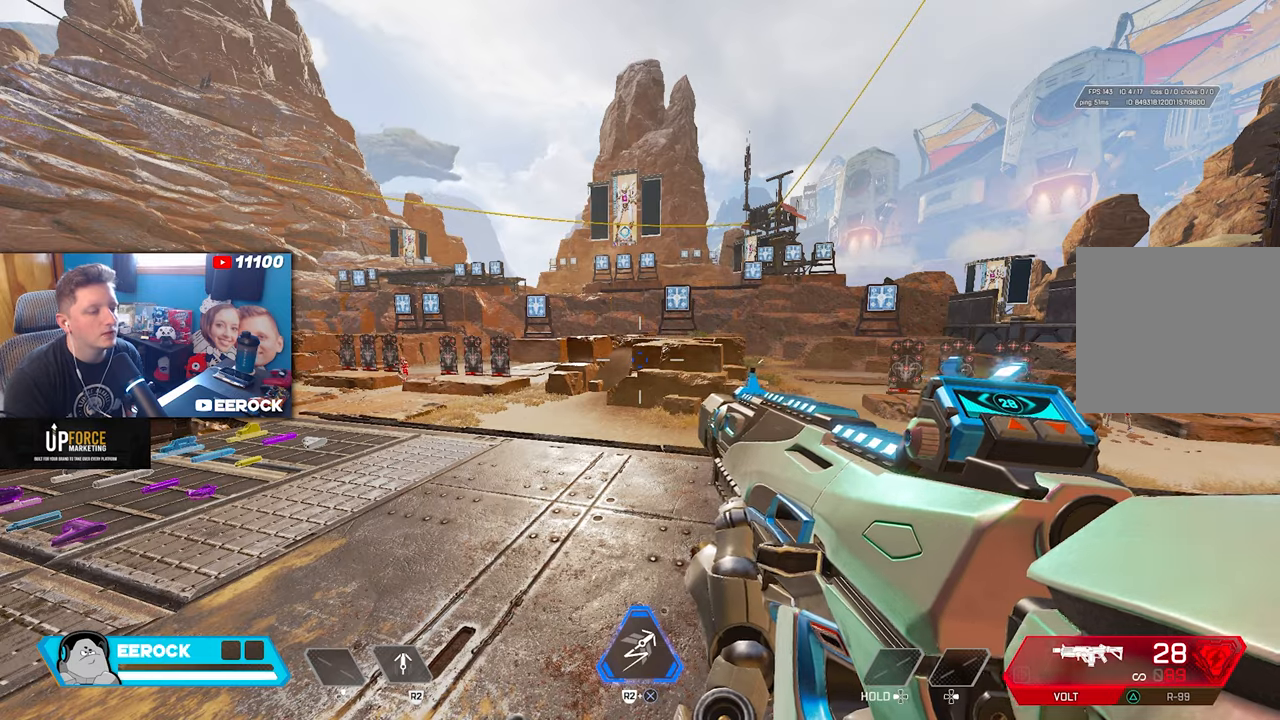
{"buttons": [], "left_stick": "up-left", "right_stick": "right", "events": [[300, "left_stick", "up-left"], [367, "right_stick", "right"]]}
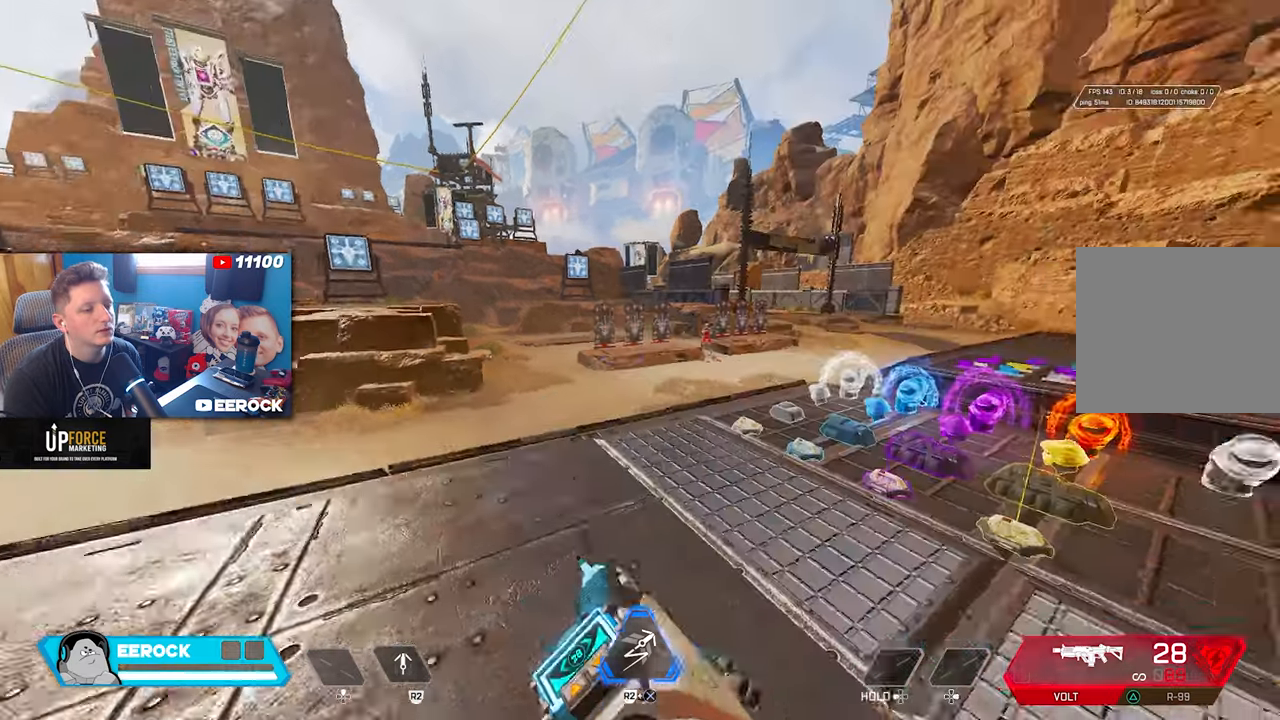
{"buttons": [], "left_stick": "up-left", "right_stick": "center", "events": [[17, "right_stick", "center"]]}
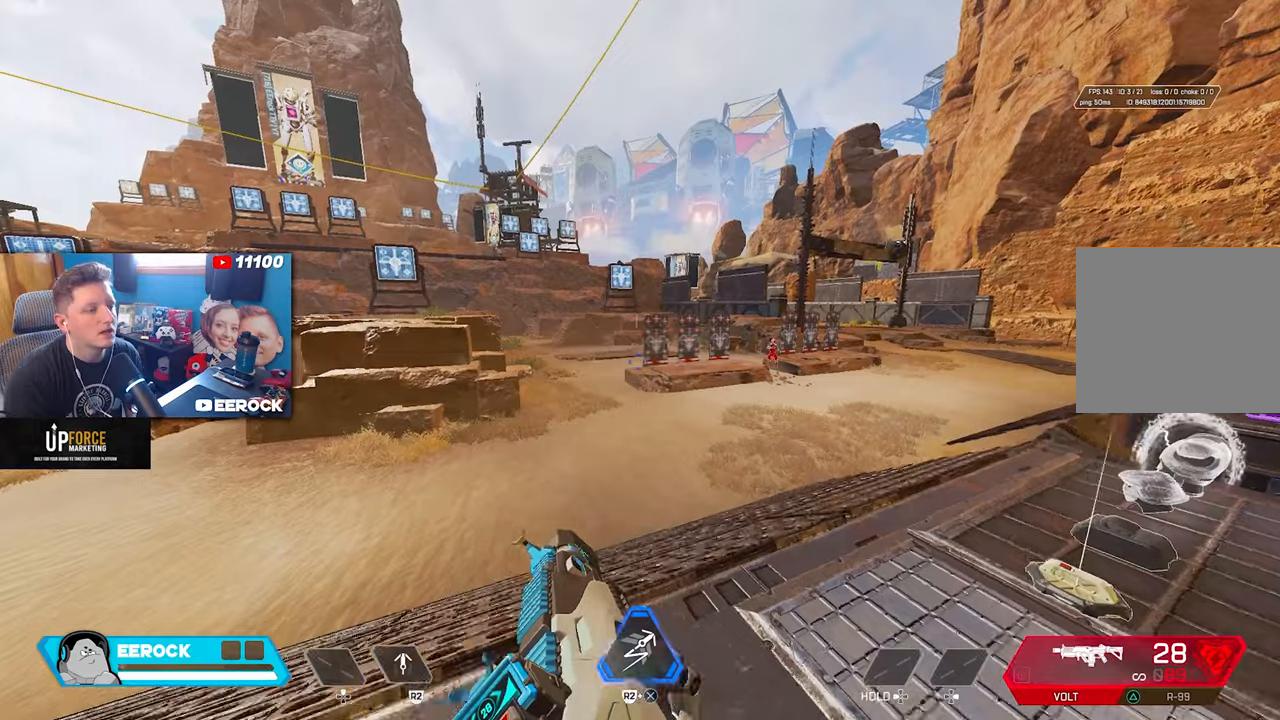
{"buttons": [], "left_stick": "down-left", "right_stick": "center", "events": [[84, "left_stick", "center"], [234, "left_stick", "down-left"], [267, "right_stick", "left"], [434, "right_stick", "center"]]}
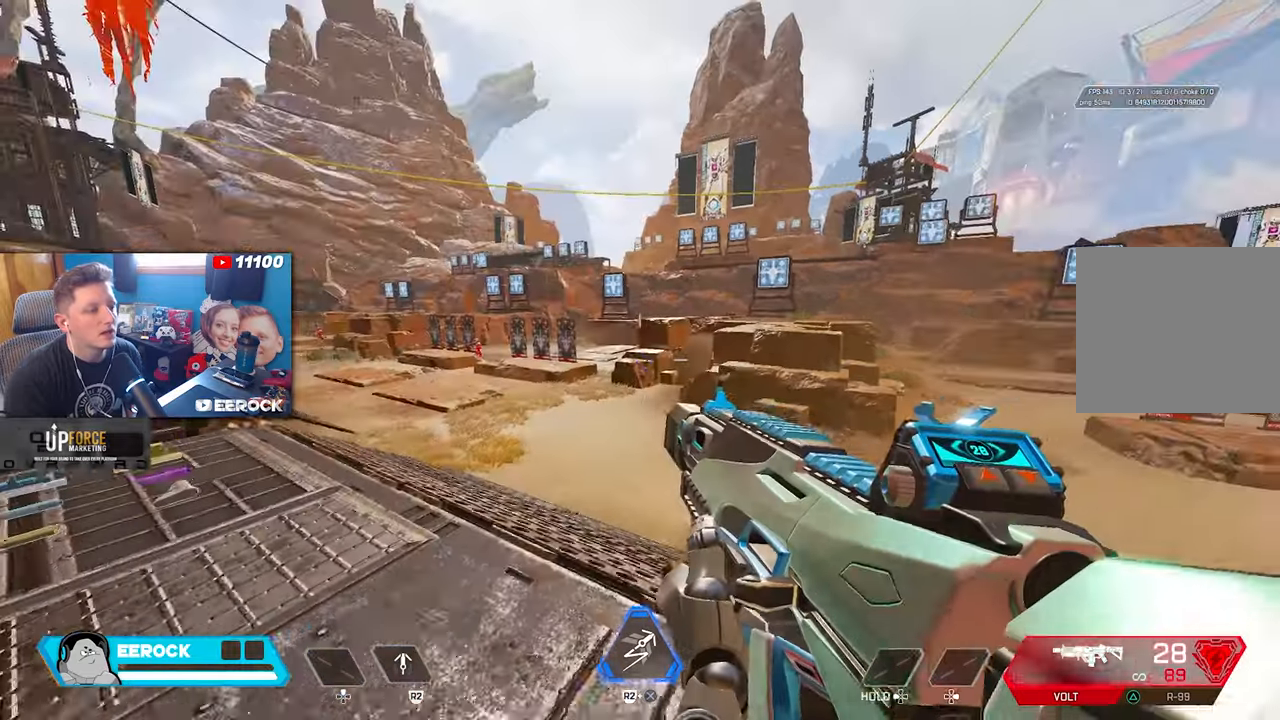
{"buttons": [], "left_stick": "center", "right_stick": "right", "events": [[34, "left_stick", "center"], [467, "right_stick", "right"]]}
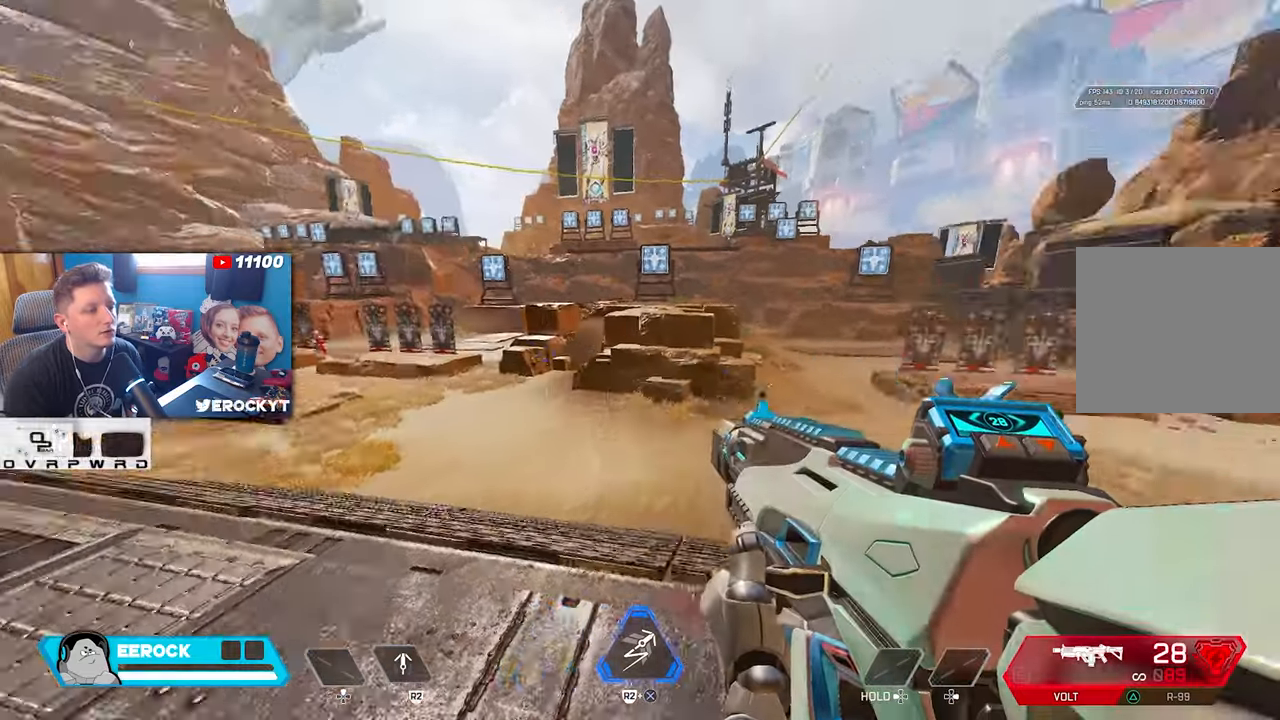
{"buttons": [], "left_stick": "center", "right_stick": "center", "events": [[34, "left_stick", "right"], [150, "right_stick", "center"], [234, "left_stick", "center"]]}
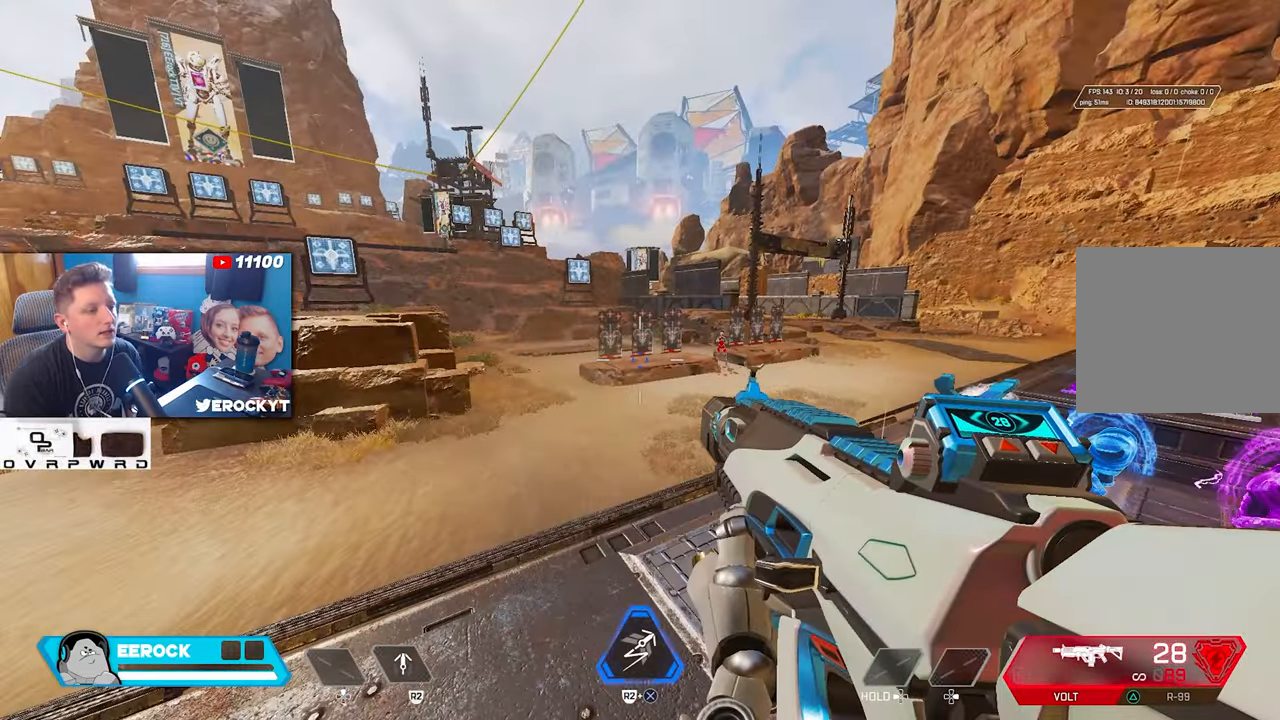
{"buttons": [], "left_stick": "center", "right_stick": "up-right", "events": [[84, "right_stick", "right"], [300, "right_stick", "center"], [467, "right_stick", "up-right"]]}
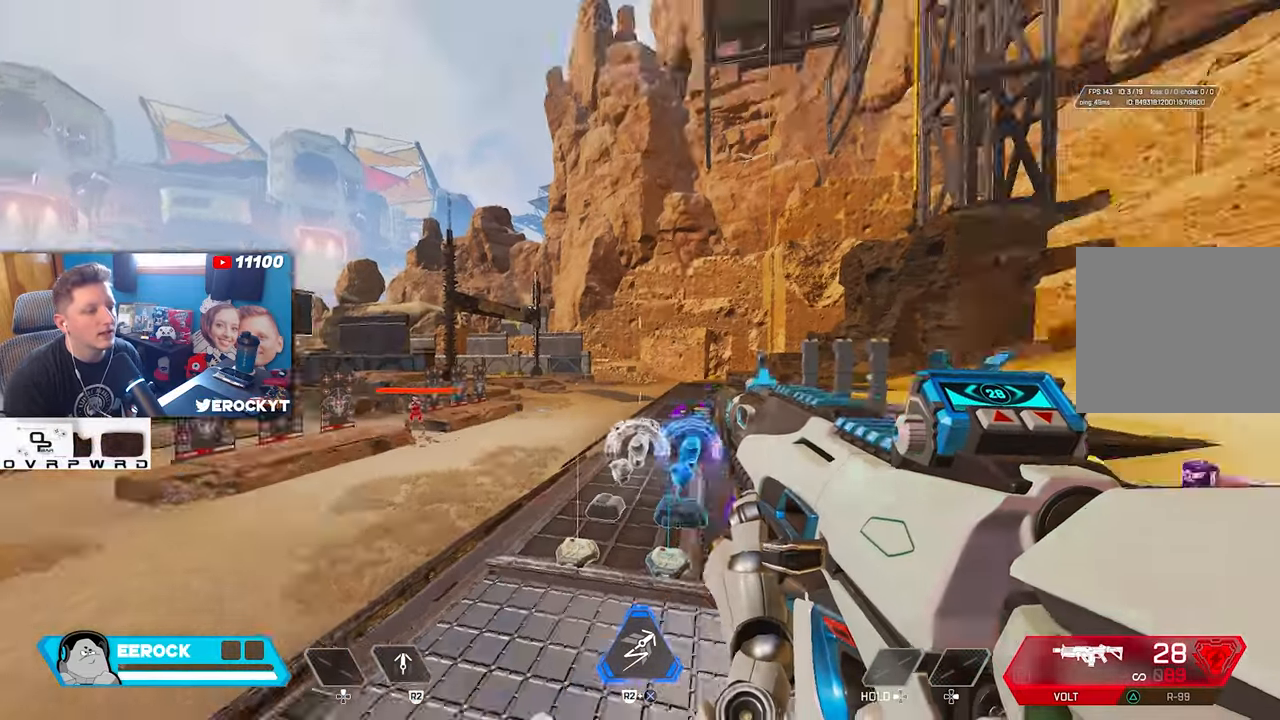
{"buttons": [], "left_stick": "down-left", "right_stick": "down-left", "events": [[200, "right_stick", "center"], [334, "right_stick", "down-left"], [400, "left_stick", "down-left"]]}
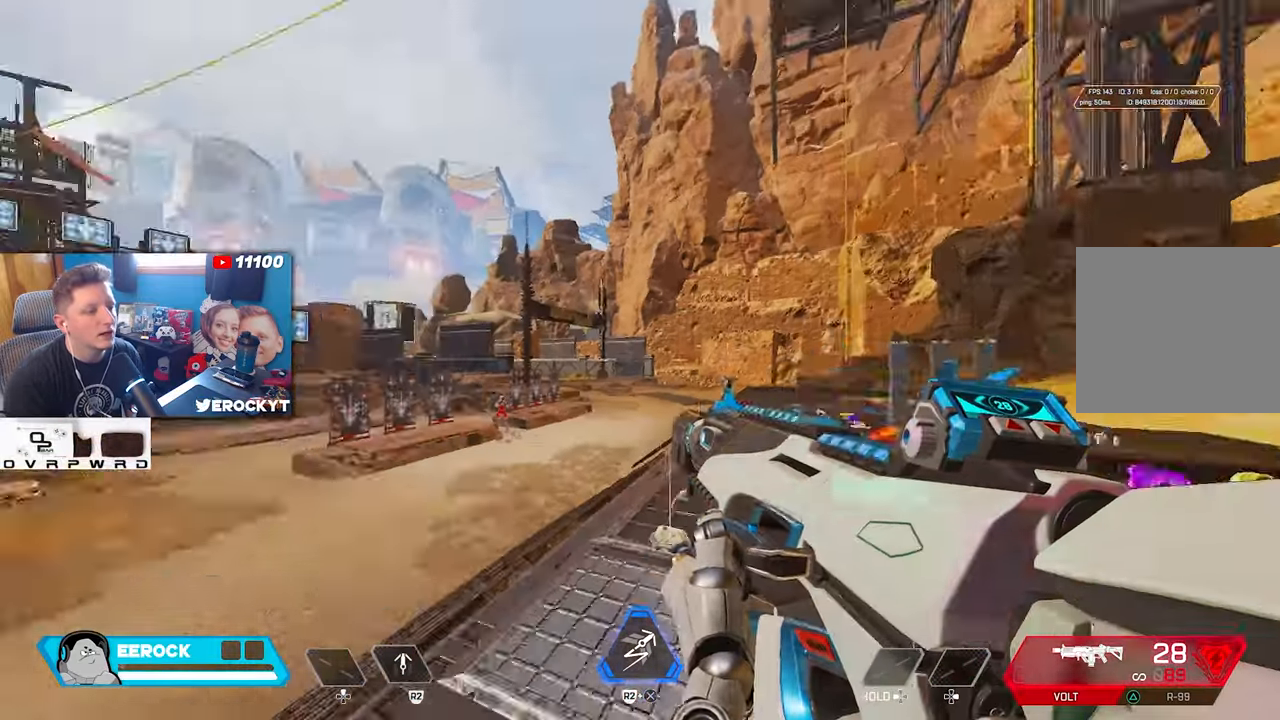
{"buttons": [], "left_stick": "left", "right_stick": "up-left", "events": [[184, "right_stick", "left"], [267, "left_stick", "center"], [334, "left_stick", "left"], [417, "right_stick", "up-left"]]}
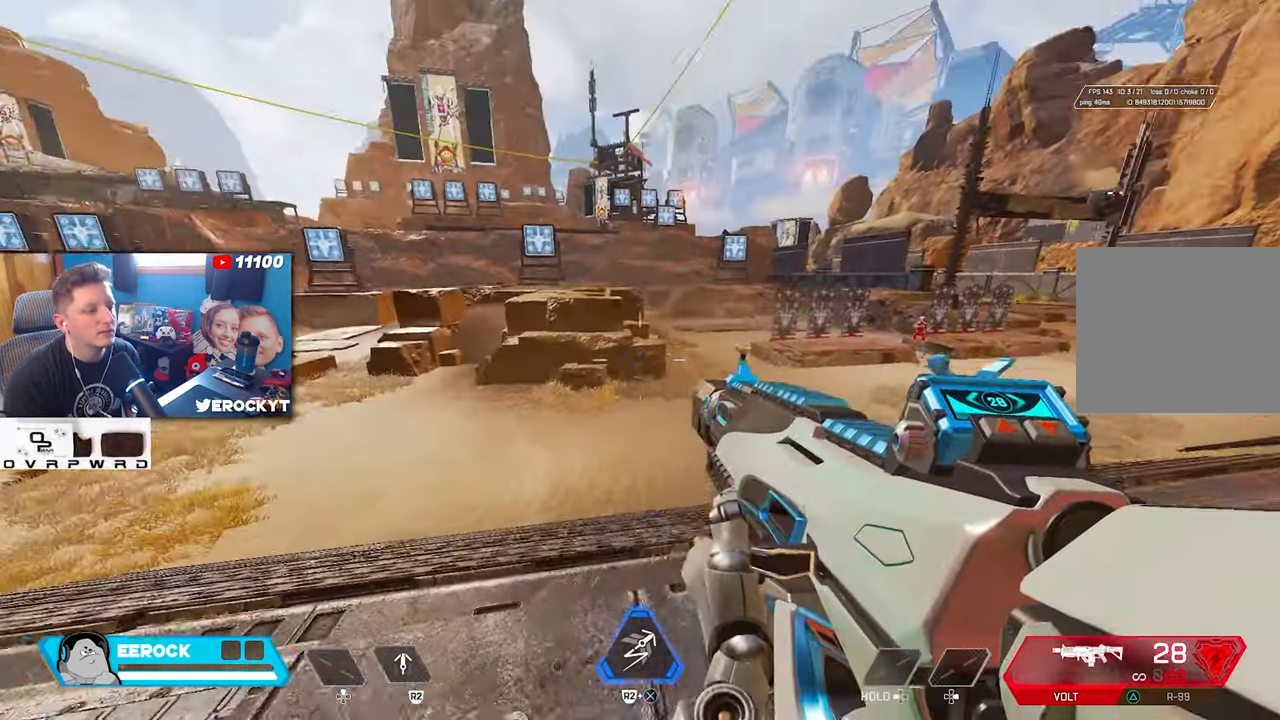
{"buttons": [], "left_stick": "center", "right_stick": "left", "events": [[34, "right_stick", "left"], [450, "left_stick", "center"]]}
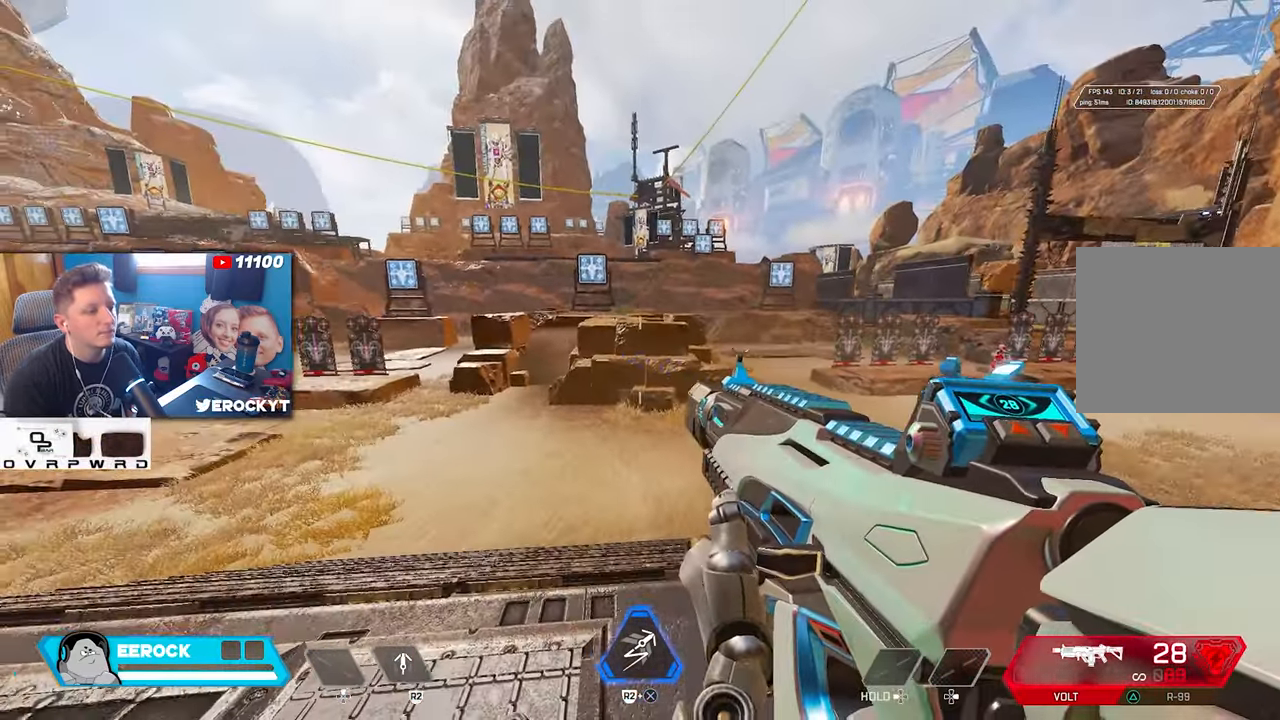
{"buttons": [], "left_stick": "center", "right_stick": "left", "events": [[417, "left_stick", "right"], [484, "left_stick", "center"]]}